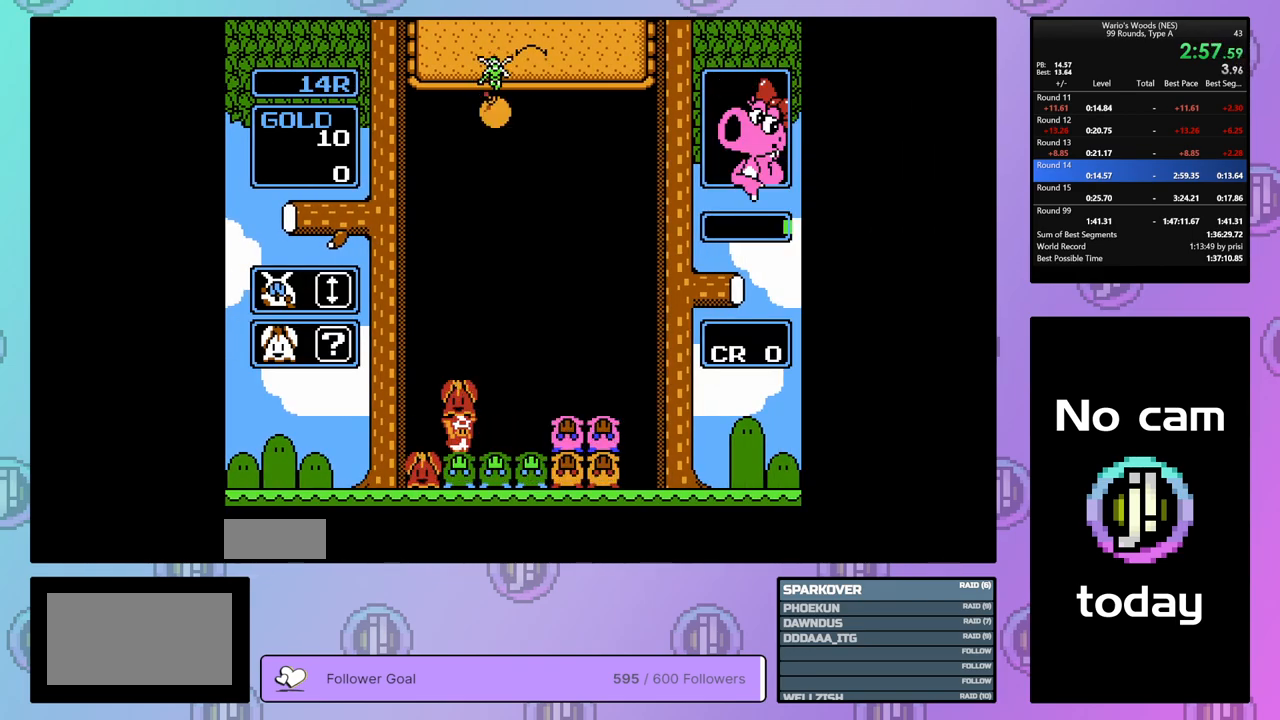
Gameplay with a controller (Nintendo layout); each line is a JSON object with the inputs held at the frame after it. "events" lists button and stick changes between this image and that frame as [ms after this image, input, new state], when the widget could be followed in between. Not read: L3 R3.
{"buttons": ["B"], "events": [[67, "DPAD_RIGHT", "up"], [117, "A", "up"], [317, "DPAD_LEFT", "down"], [400, "B", "down"], [417, "DPAD_LEFT", "up"]]}
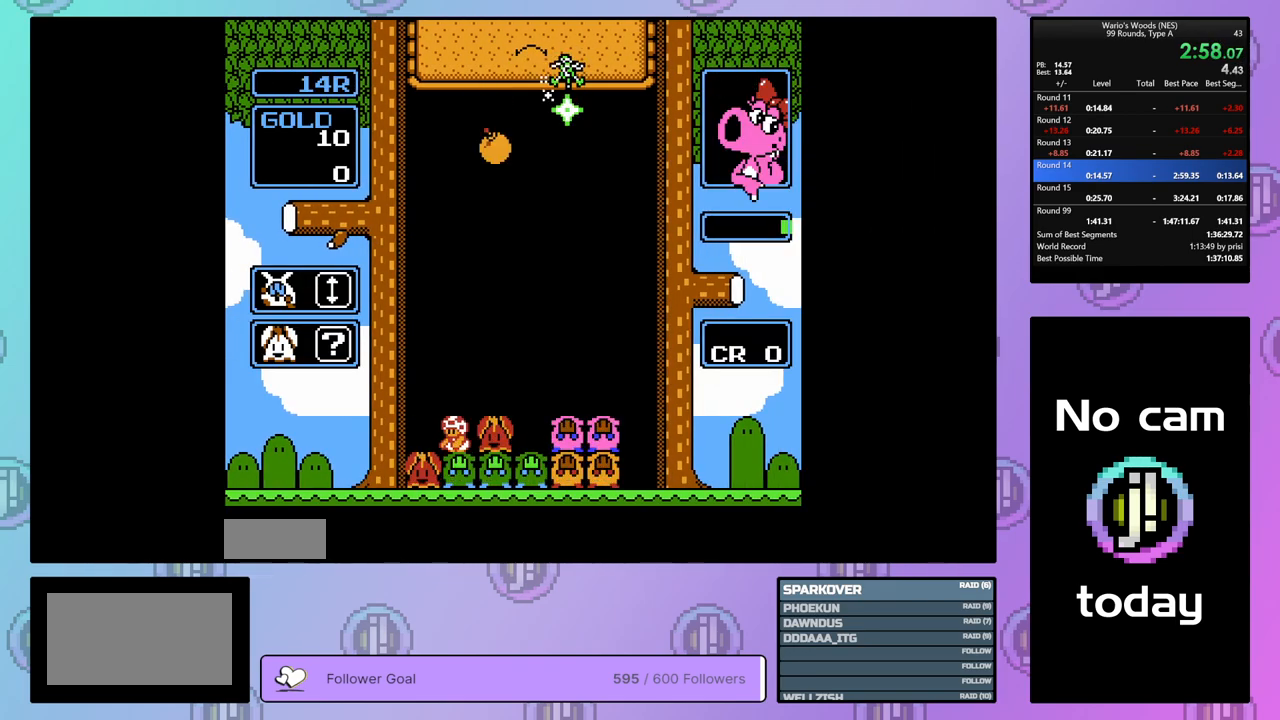
{"buttons": ["DPAD_RIGHT"], "events": [[133, "B", "up"], [150, "DPAD_UP", "down"], [300, "DPAD_UP", "up"], [400, "DPAD_RIGHT", "down"]]}
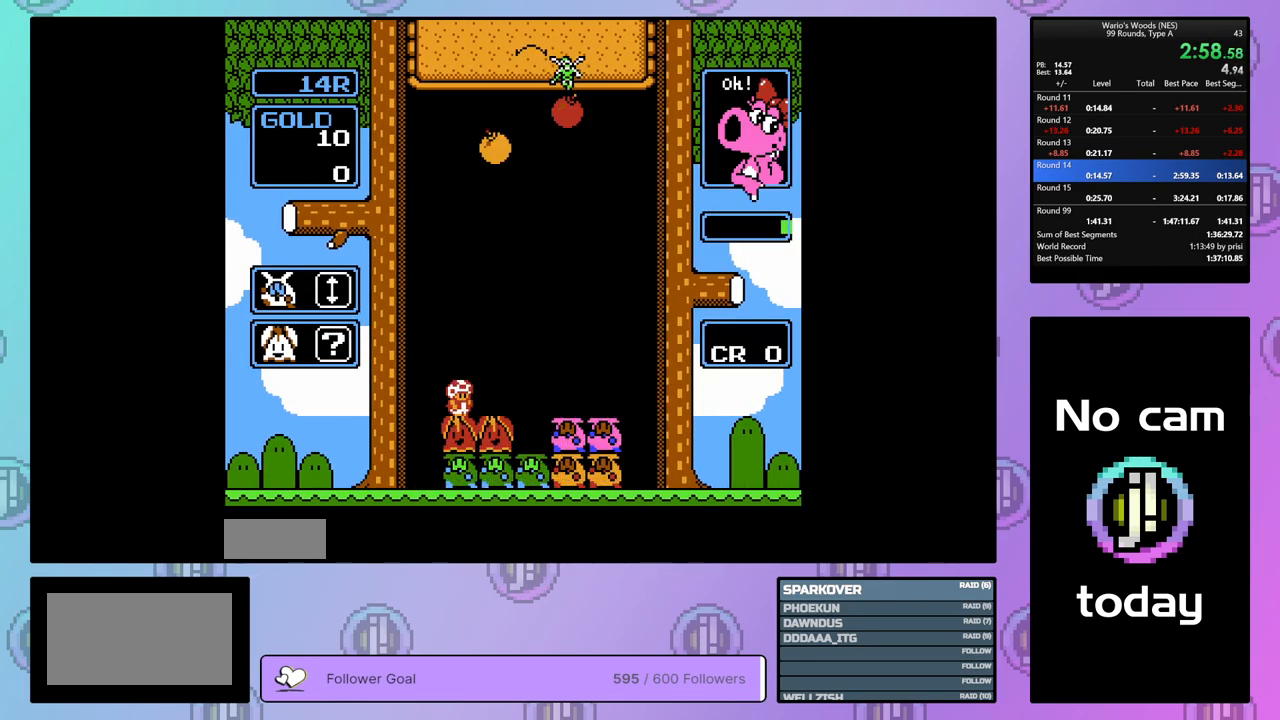
{"buttons": ["DPAD_RIGHT"], "events": []}
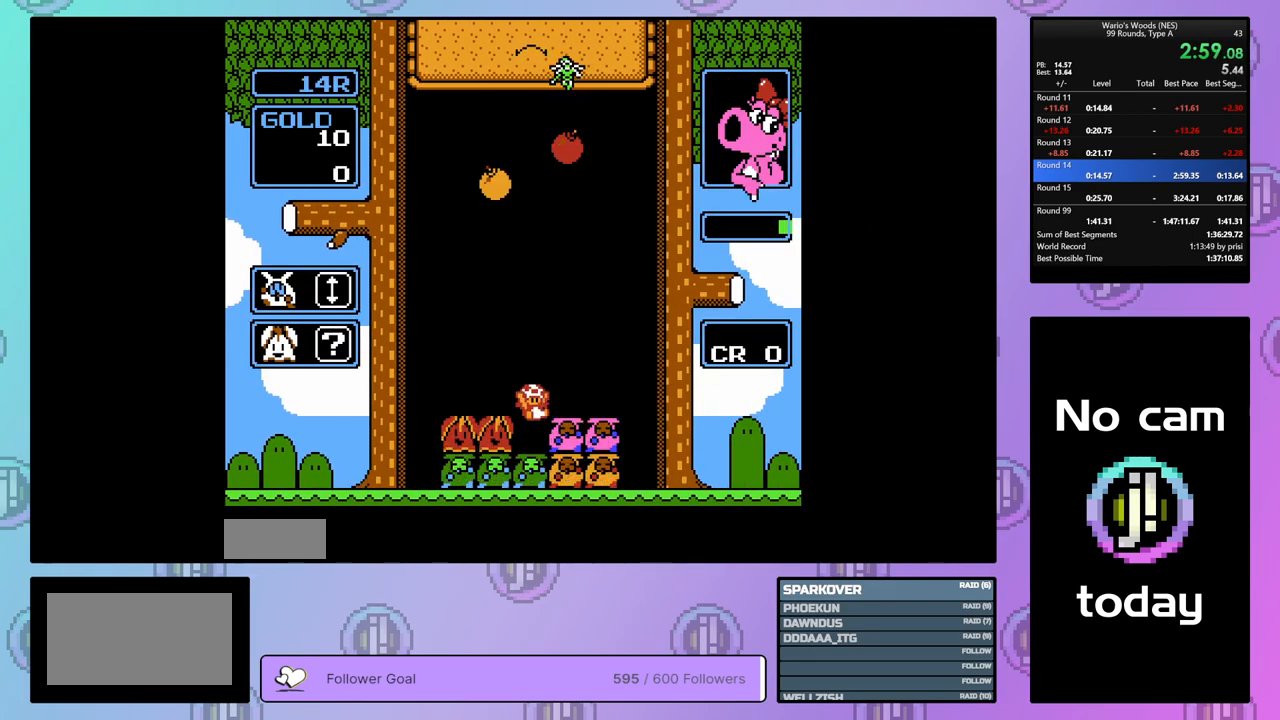
{"buttons": ["B", "DPAD_LEFT"], "events": [[33, "DPAD_RIGHT", "up"], [117, "B", "down"], [267, "DPAD_RIGHT", "down"], [283, "B", "up"], [400, "B", "down"], [400, "DPAD_RIGHT", "up"], [483, "DPAD_LEFT", "down"]]}
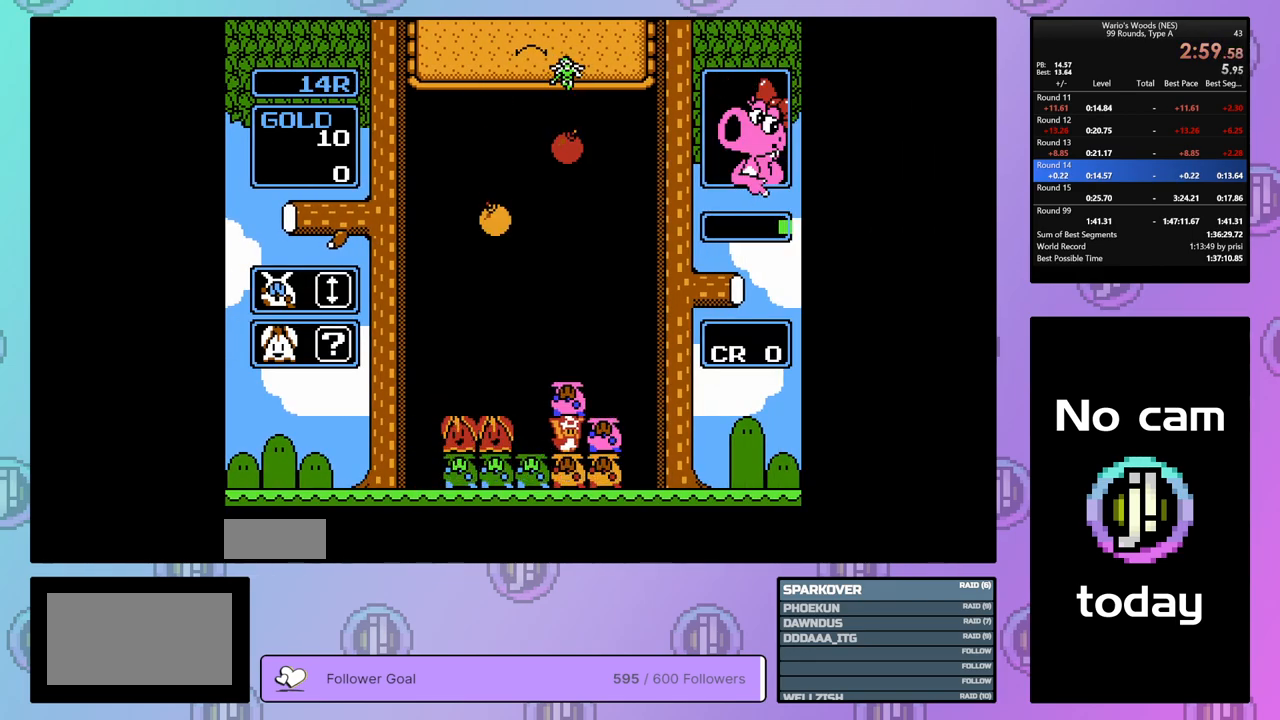
{"buttons": ["DPAD_UP"], "events": [[33, "B", "up"], [133, "DPAD_LEFT", "up"], [150, "B", "down"], [367, "DPAD_UP", "down"], [433, "B", "up"]]}
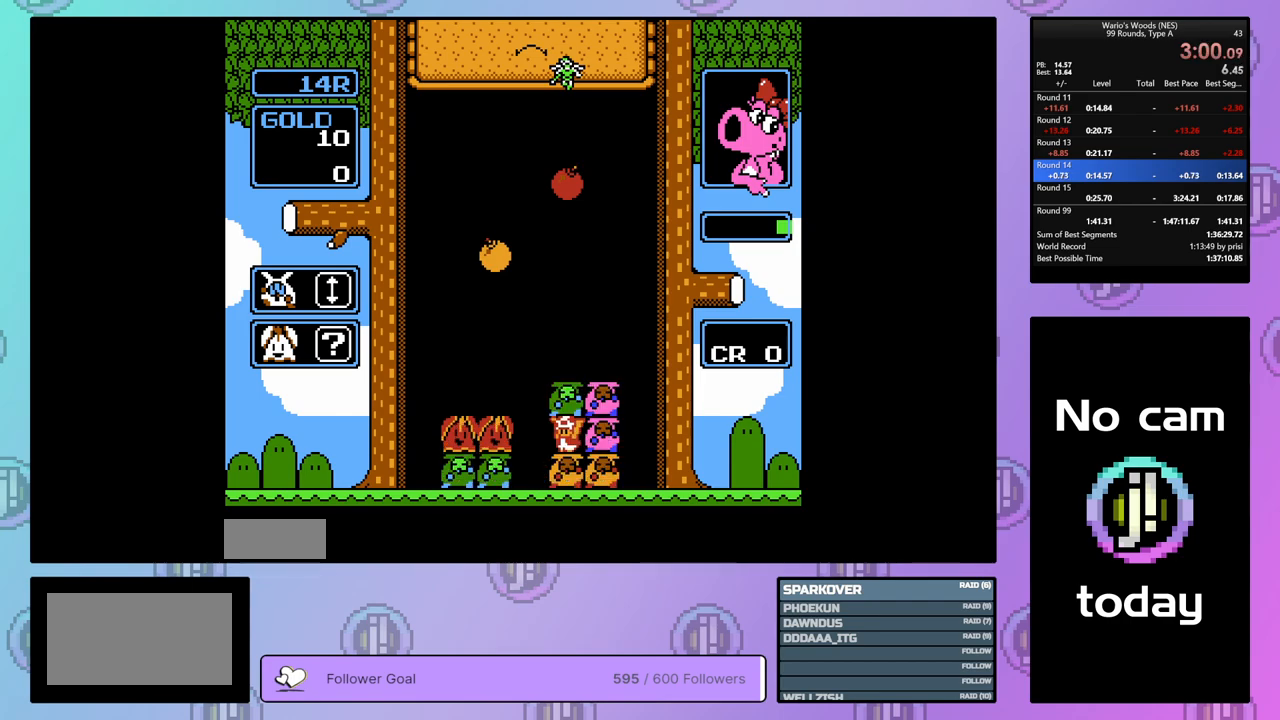
{"buttons": ["DPAD_RIGHT"], "events": [[17, "DPAD_UP", "up"], [50, "DPAD_LEFT", "down"], [400, "DPAD_LEFT", "up"], [467, "DPAD_RIGHT", "down"]]}
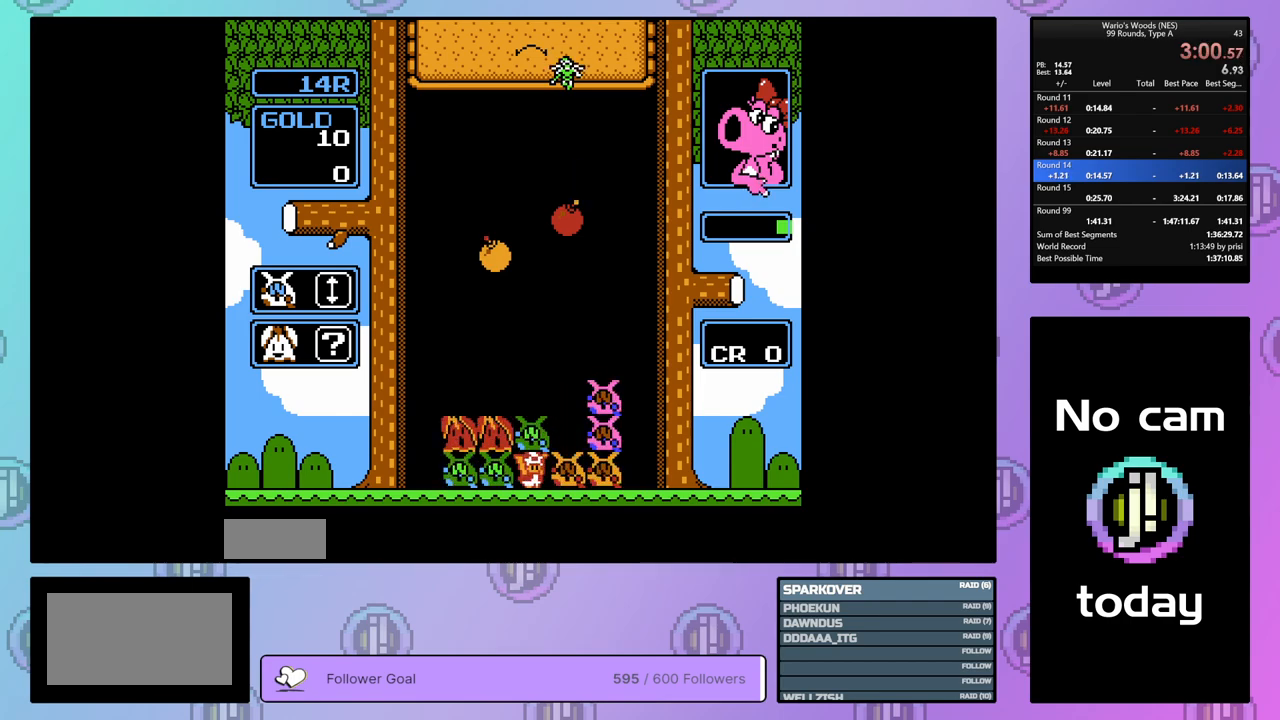
{"buttons": ["DPAD_LEFT"], "events": [[33, "B", "down"], [67, "DPAD_RIGHT", "up"], [83, "B", "up"], [150, "DPAD_LEFT", "down"]]}
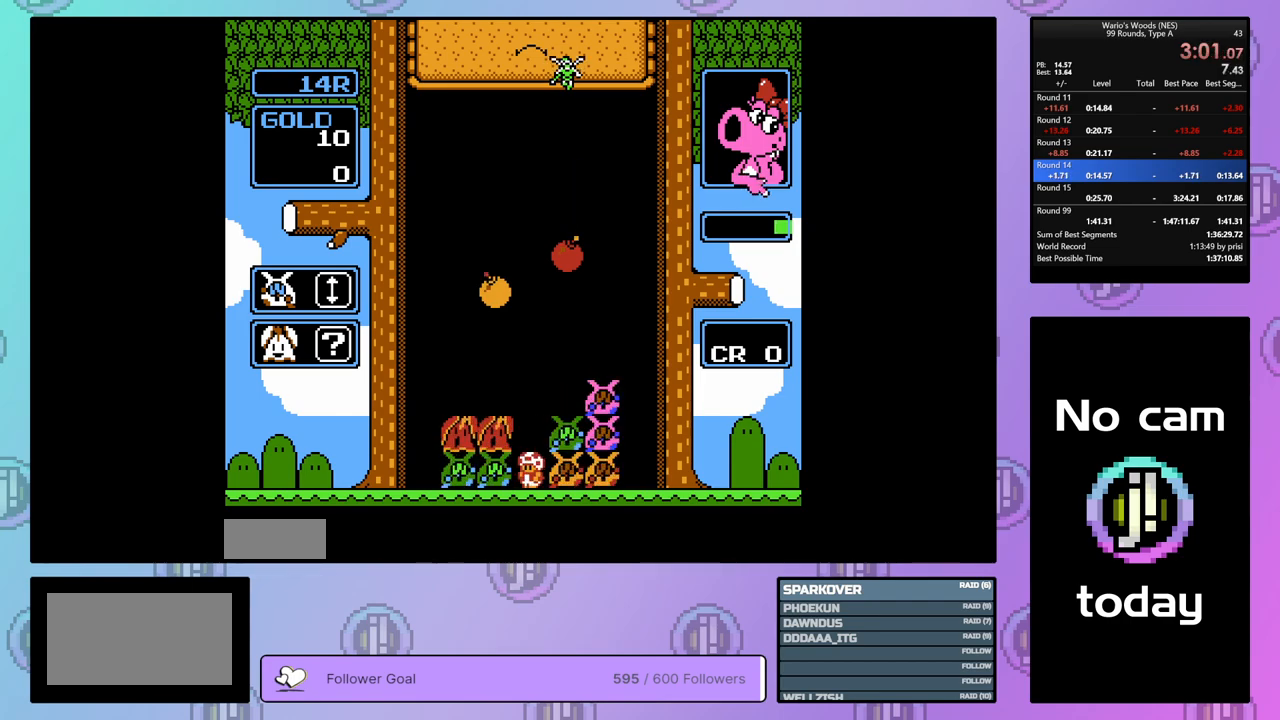
{"buttons": ["DPAD_RIGHT"], "events": [[433, "DPAD_LEFT", "up"], [500, "DPAD_RIGHT", "down"]]}
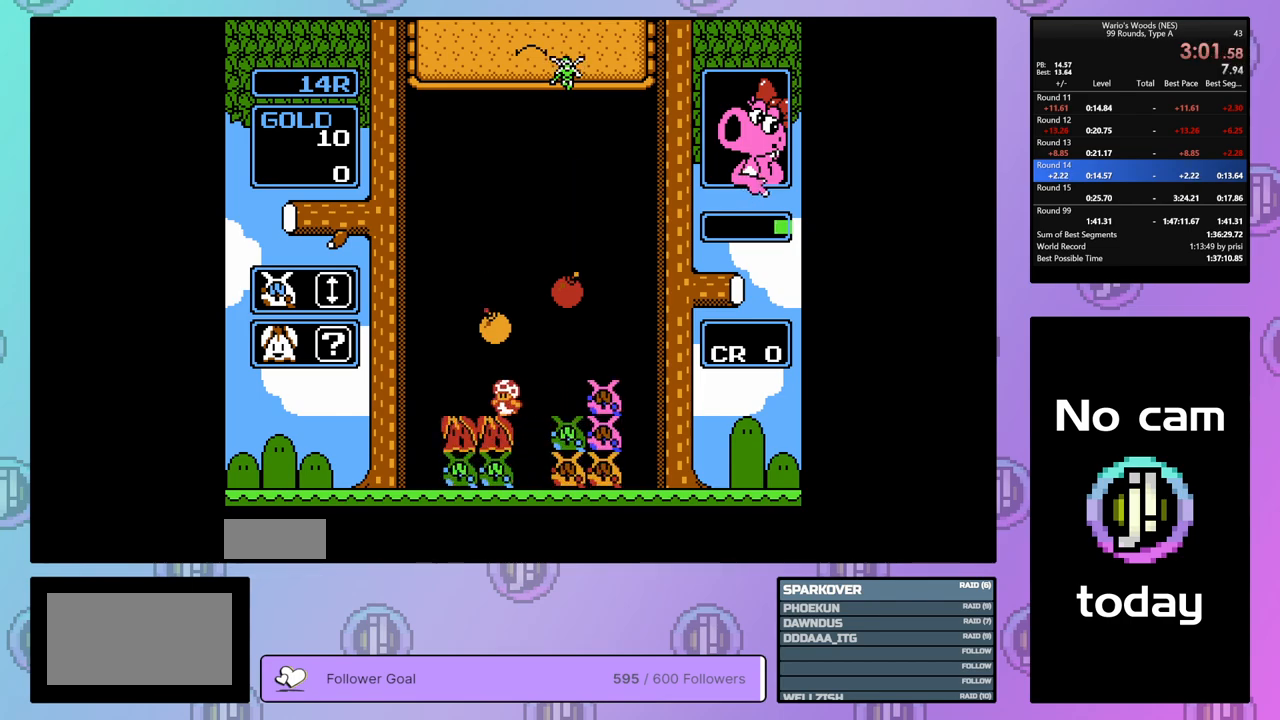
{"buttons": ["B"], "events": [[100, "DPAD_RIGHT", "up"], [167, "DPAD_DOWN", "down"], [300, "DPAD_DOWN", "up"], [433, "B", "down"]]}
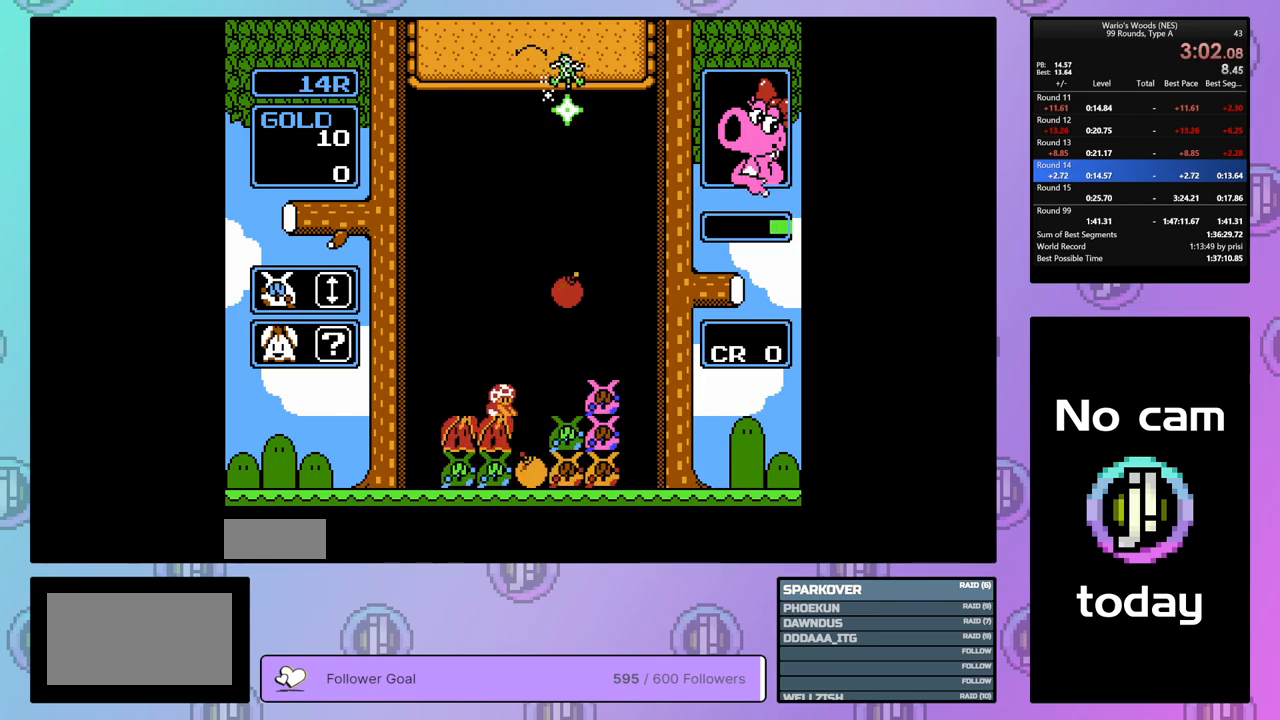
{"buttons": ["DPAD_RIGHT"], "events": [[33, "B", "up"], [33, "DPAD_RIGHT", "down"]]}
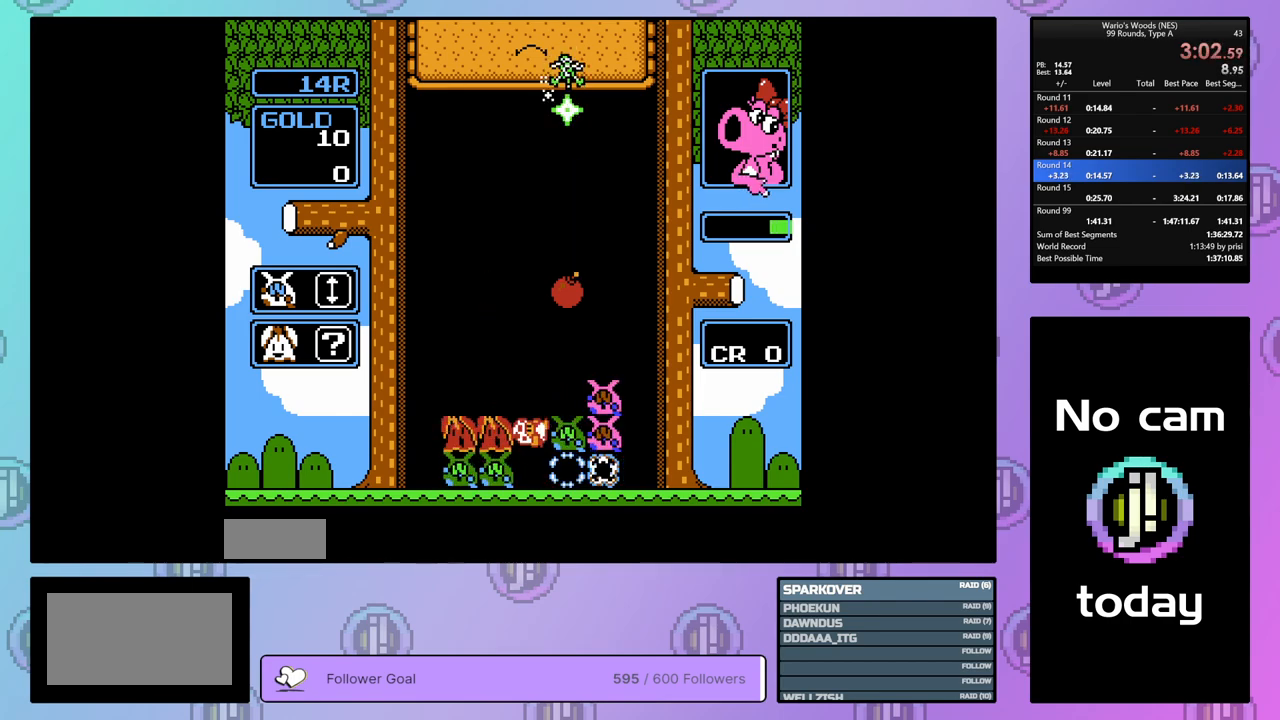
{"buttons": [], "events": [[383, "DPAD_RIGHT", "up"]]}
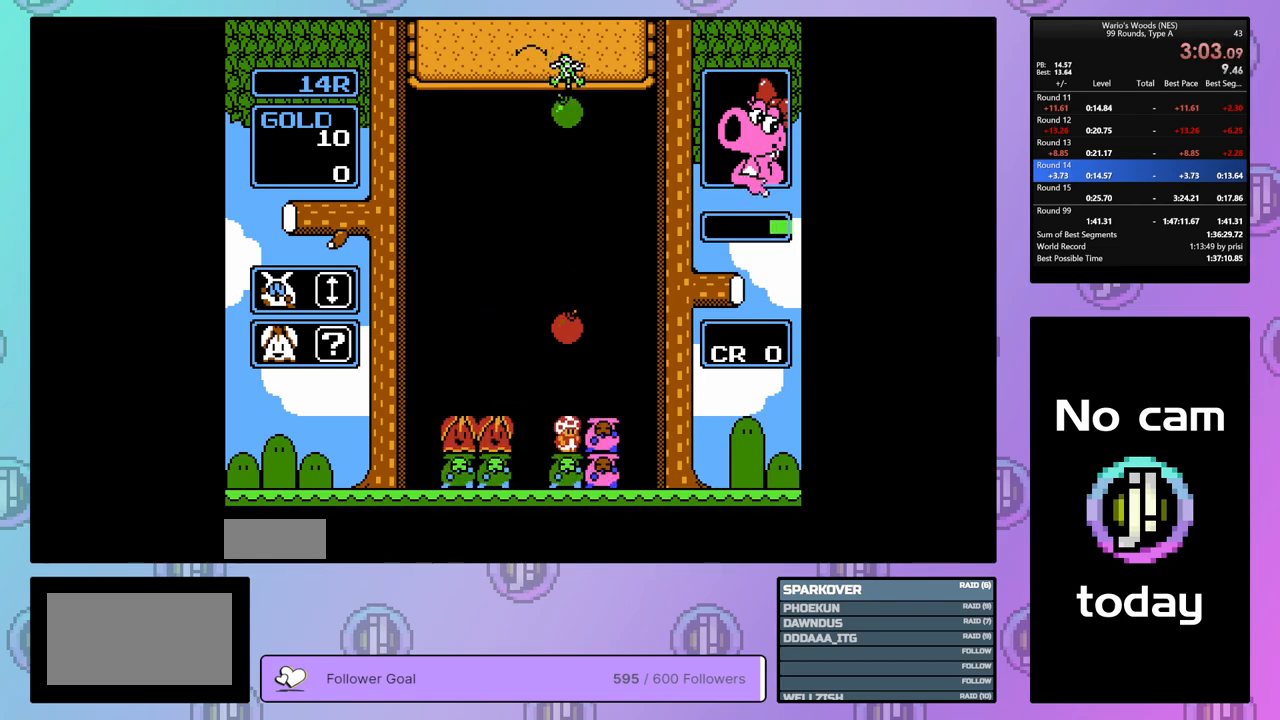
{"buttons": ["DPAD_DOWN"], "events": [[17, "DPAD_LEFT", "down"], [117, "DPAD_LEFT", "up"], [200, "DPAD_DOWN", "down"]]}
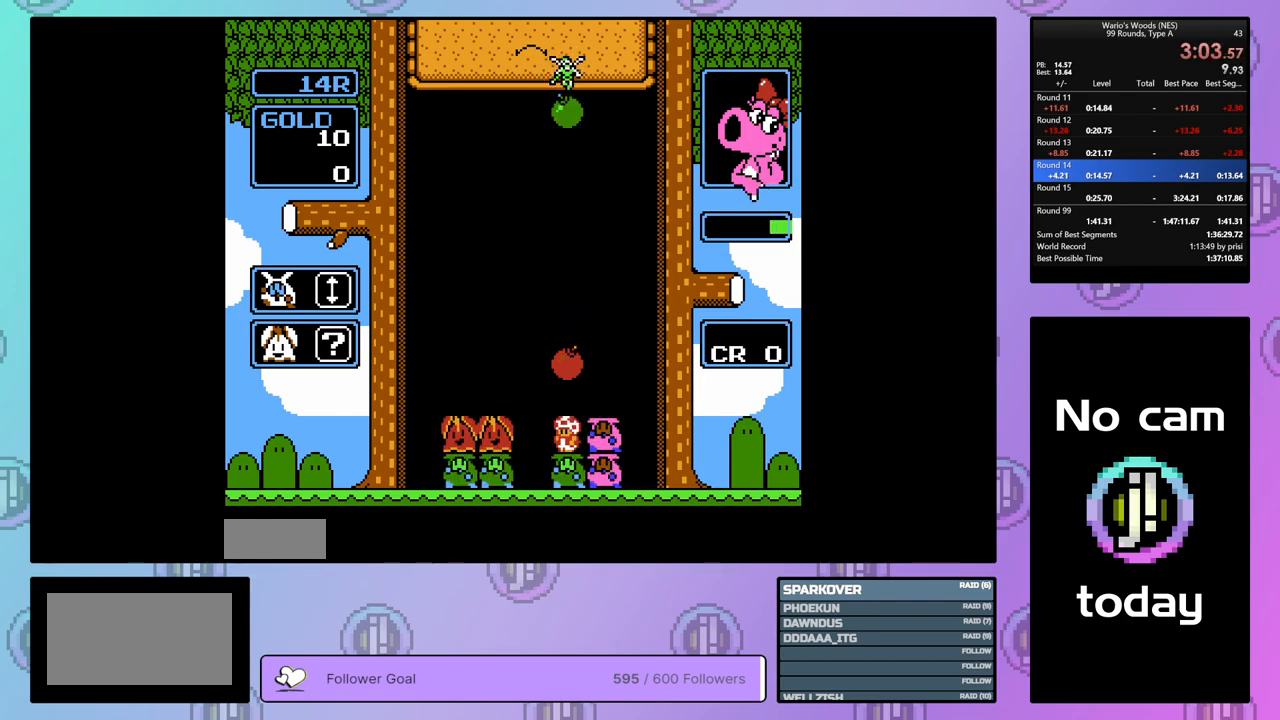
{"buttons": ["DPAD_DOWN"], "events": [[67, "DPAD_DOWN", "up"], [100, "B", "down"], [217, "B", "up"], [233, "DPAD_DOWN", "down"]]}
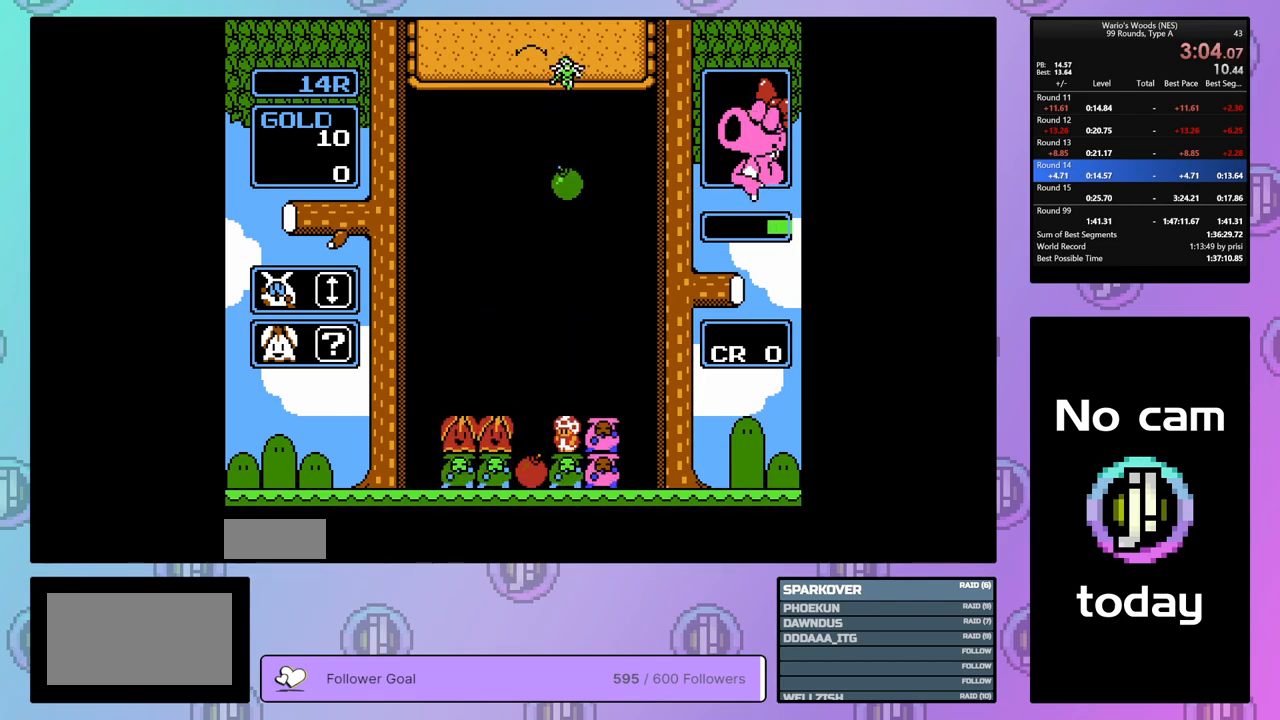
{"buttons": ["DPAD_LEFT"], "events": [[167, "DPAD_DOWN", "up"], [250, "B", "down"], [367, "DPAD_LEFT", "down"], [383, "B", "up"]]}
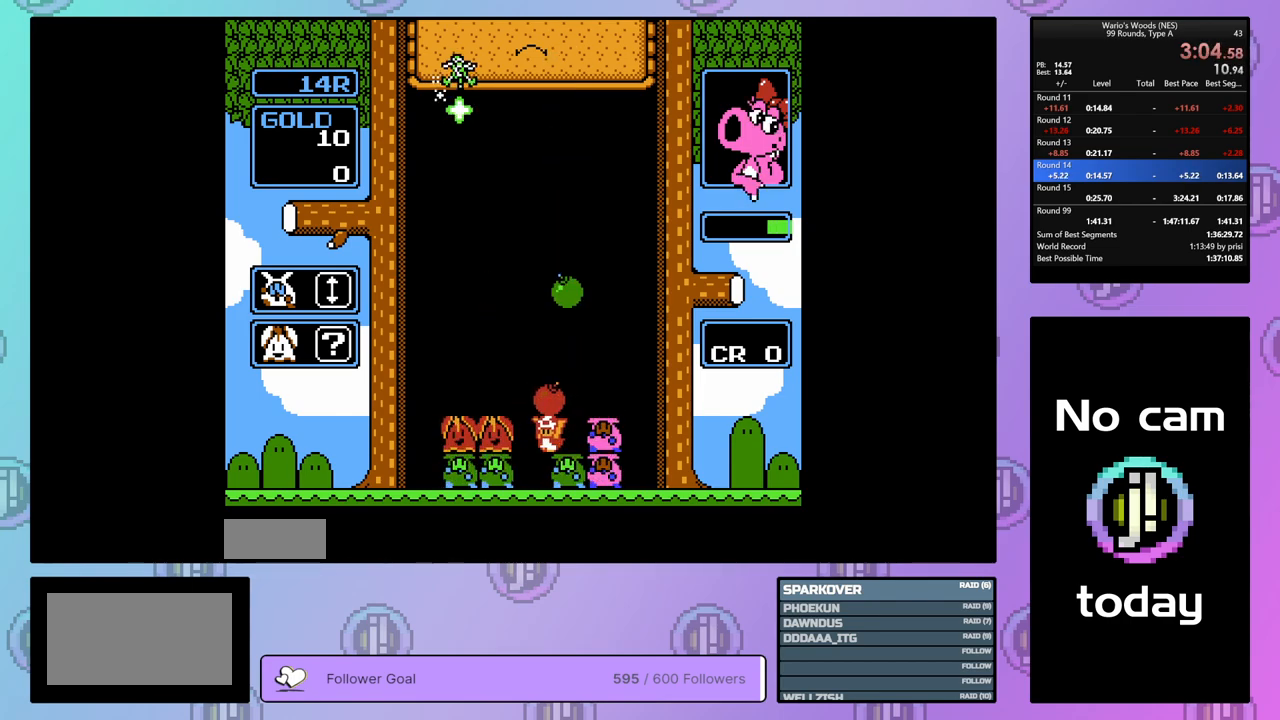
{"buttons": ["DPAD_RIGHT"], "events": [[117, "DPAD_LEFT", "up"], [333, "DPAD_RIGHT", "down"]]}
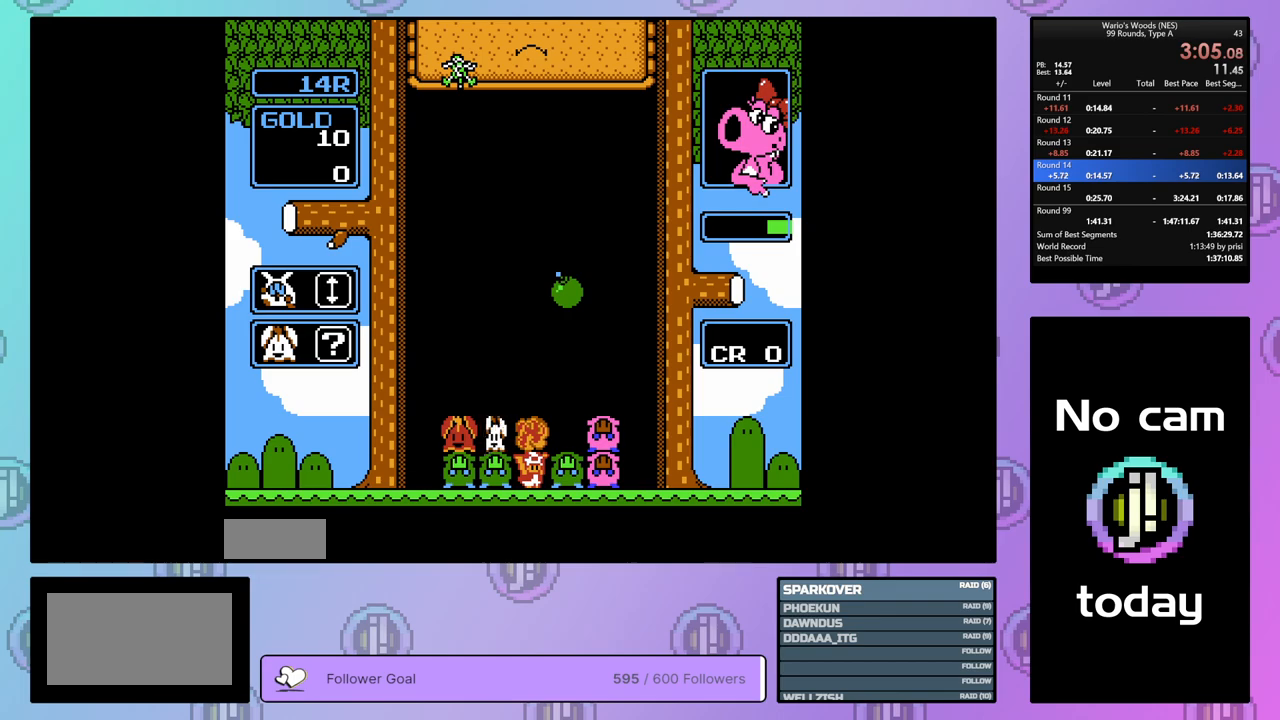
{"buttons": [], "events": [[50, "DPAD_RIGHT", "up"]]}
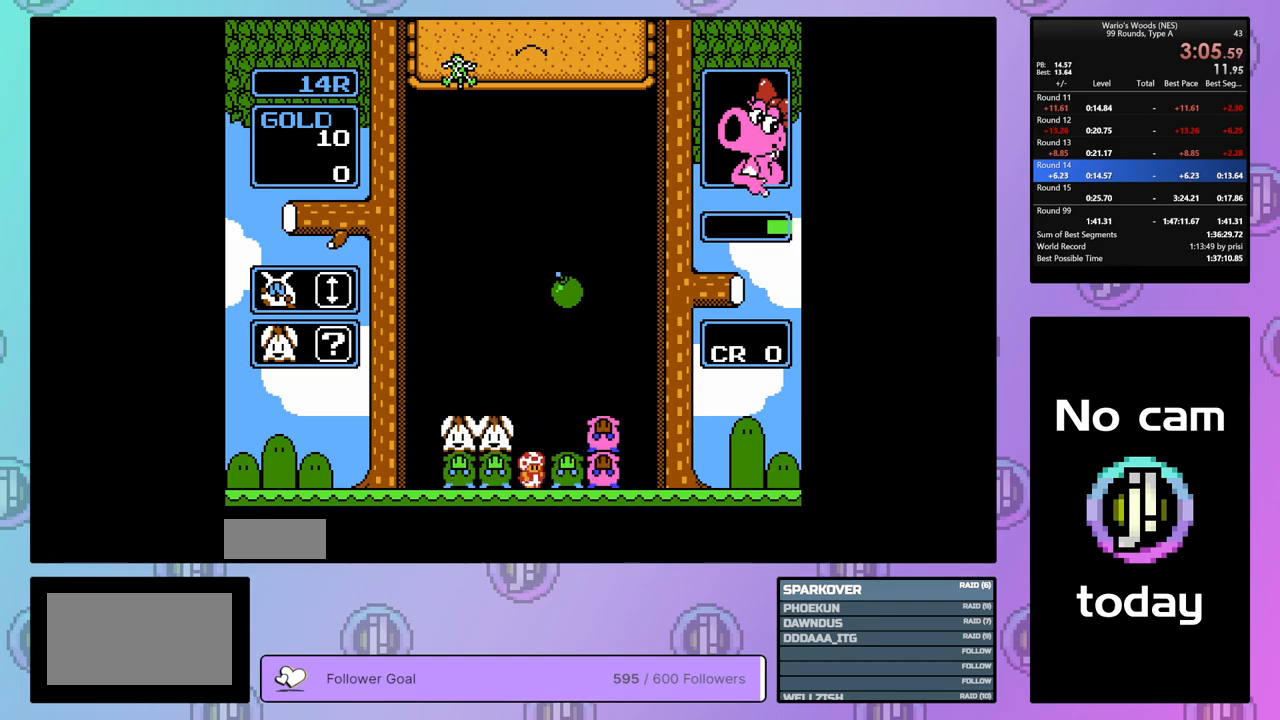
{"buttons": ["DPAD_DOWN"], "events": [[67, "B", "down"], [300, "DPAD_UP", "down"], [317, "B", "up"], [417, "DPAD_UP", "up"], [467, "DPAD_DOWN", "down"]]}
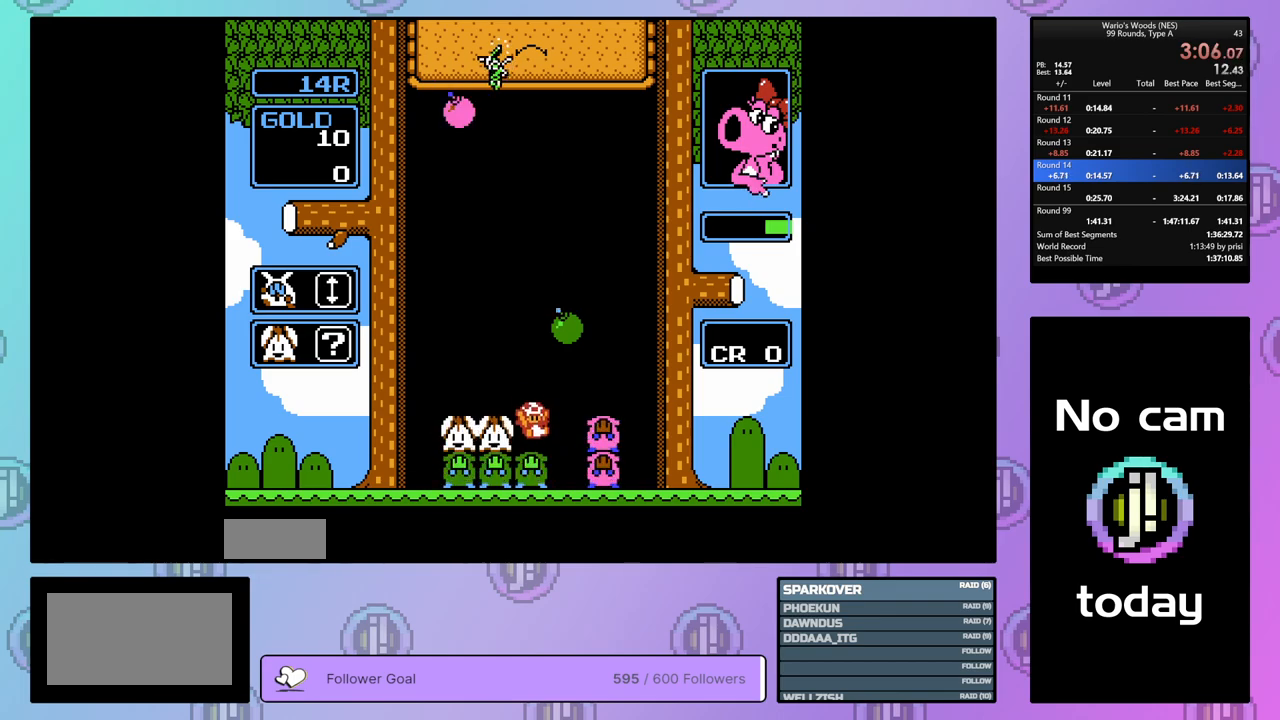
{"buttons": ["DPAD_DOWN"], "events": []}
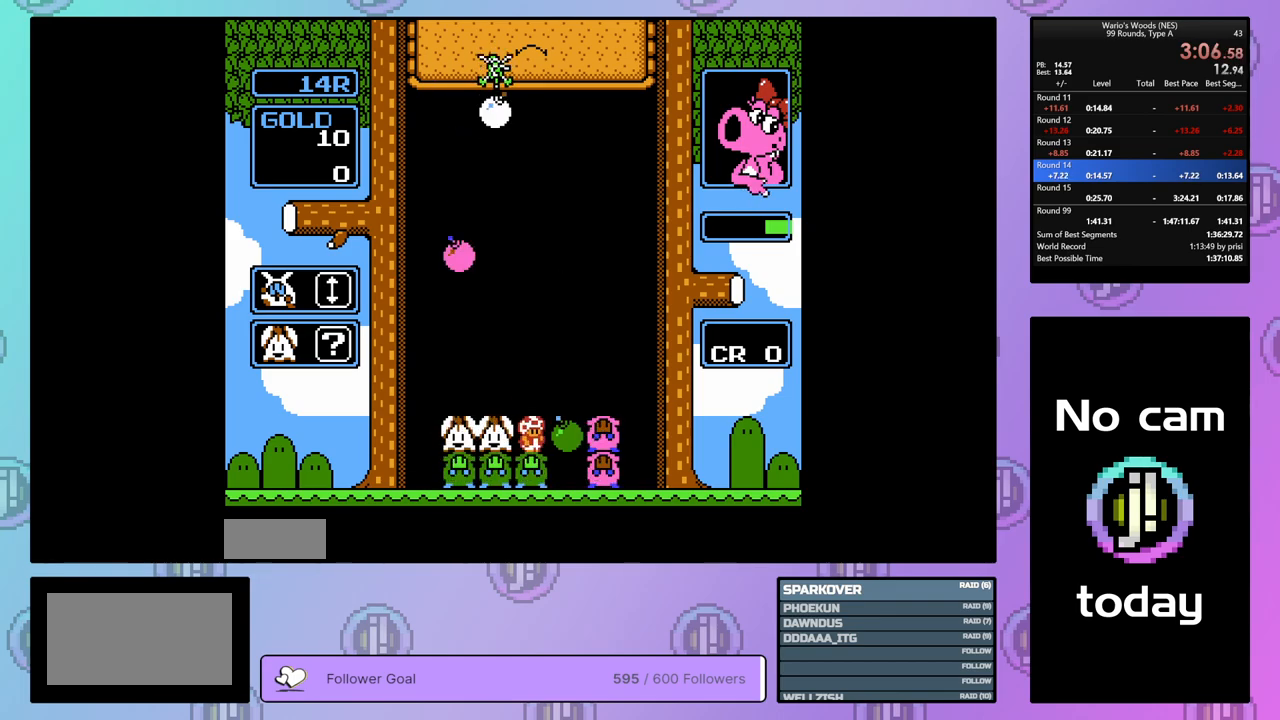
{"buttons": ["DPAD_LEFT"], "events": [[83, "DPAD_DOWN", "up"], [83, "DPAD_LEFT", "down"], [100, "DPAD_LEFT", "up"], [150, "DPAD_LEFT", "down"]]}
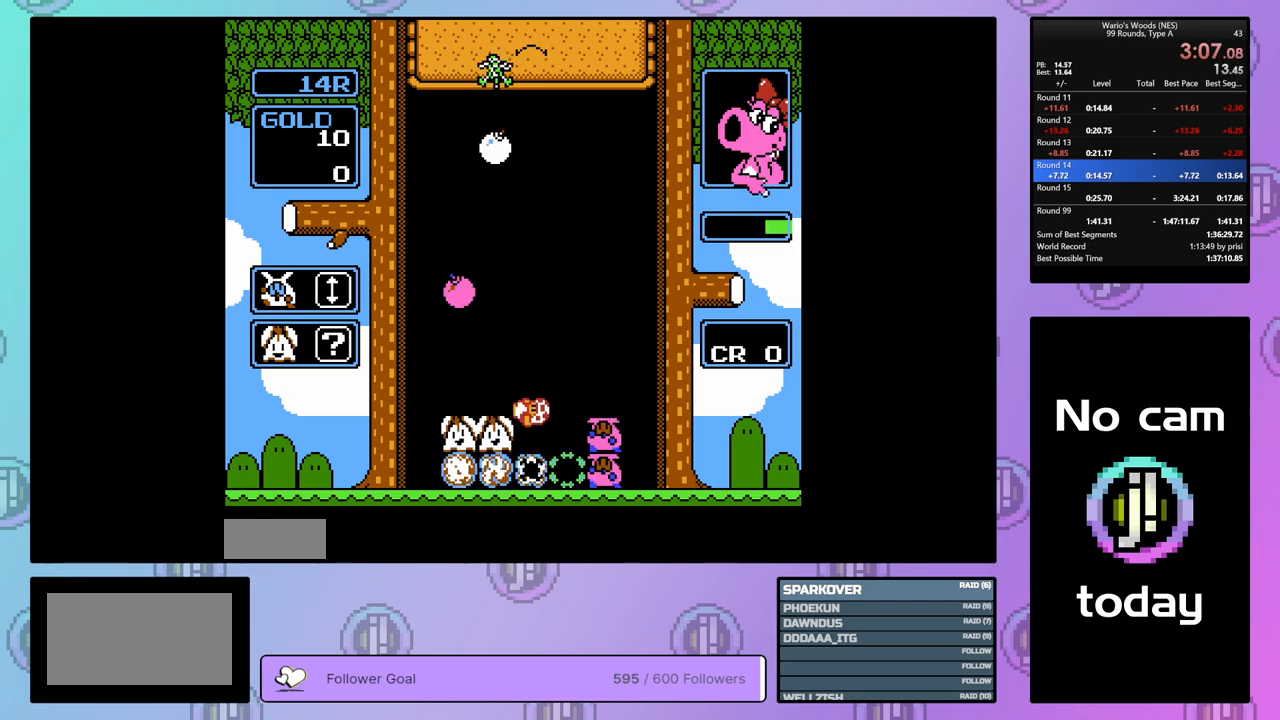
{"buttons": ["DPAD_DOWN"], "events": [[167, "DPAD_LEFT", "up"], [267, "DPAD_RIGHT", "down"], [350, "DPAD_RIGHT", "up"], [417, "DPAD_DOWN", "down"]]}
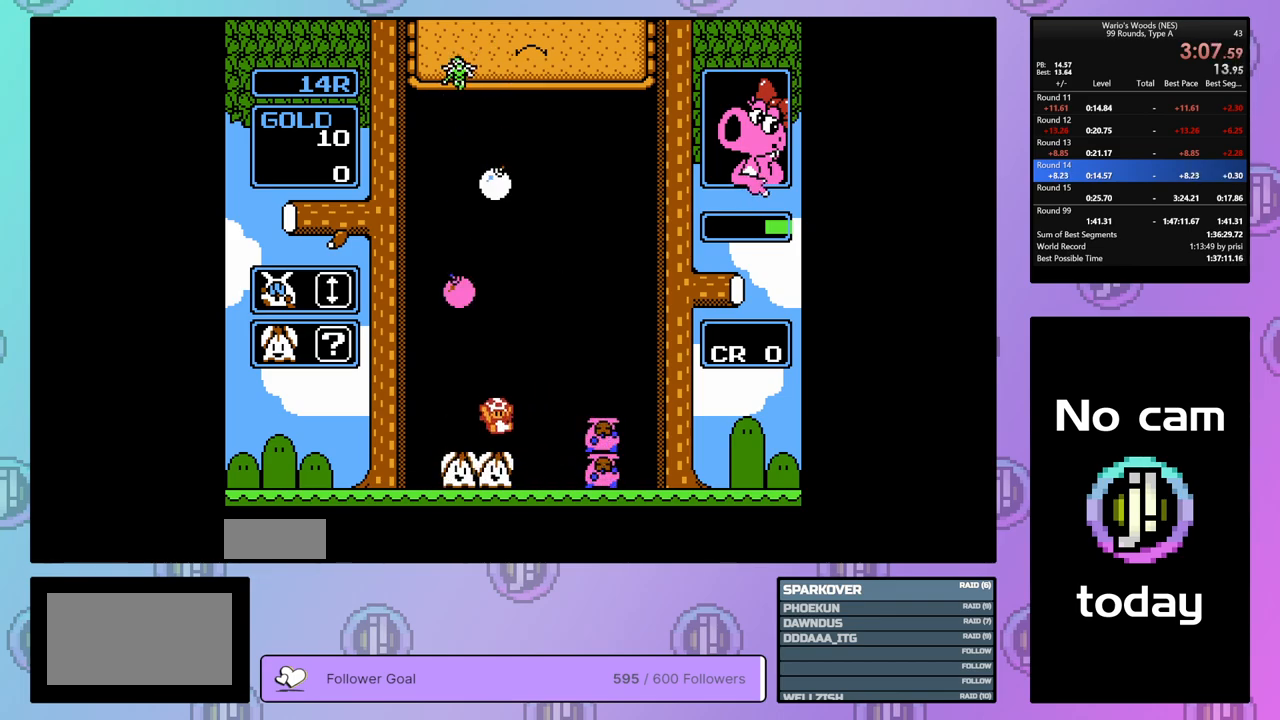
{"buttons": ["DPAD_DOWN"], "events": []}
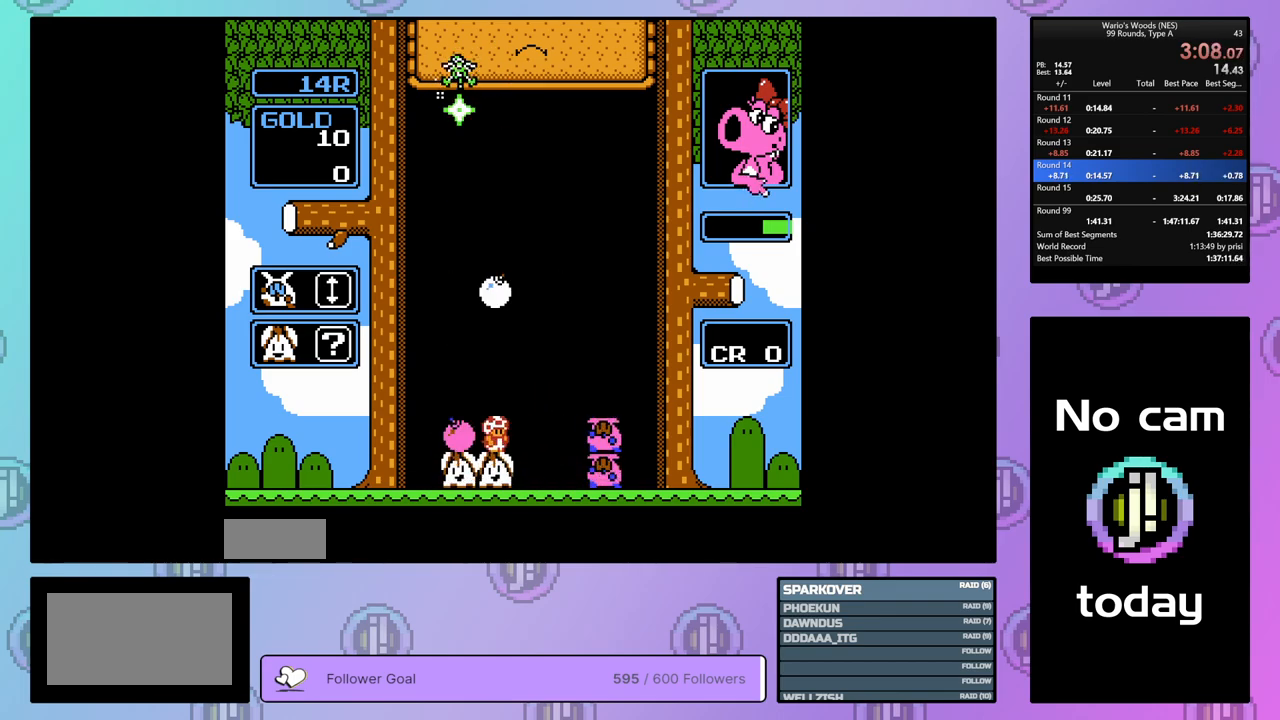
{"buttons": ["DPAD_RIGHT"], "events": [[183, "DPAD_DOWN", "up"], [250, "B", "down"], [333, "B", "up"], [383, "DPAD_RIGHT", "down"]]}
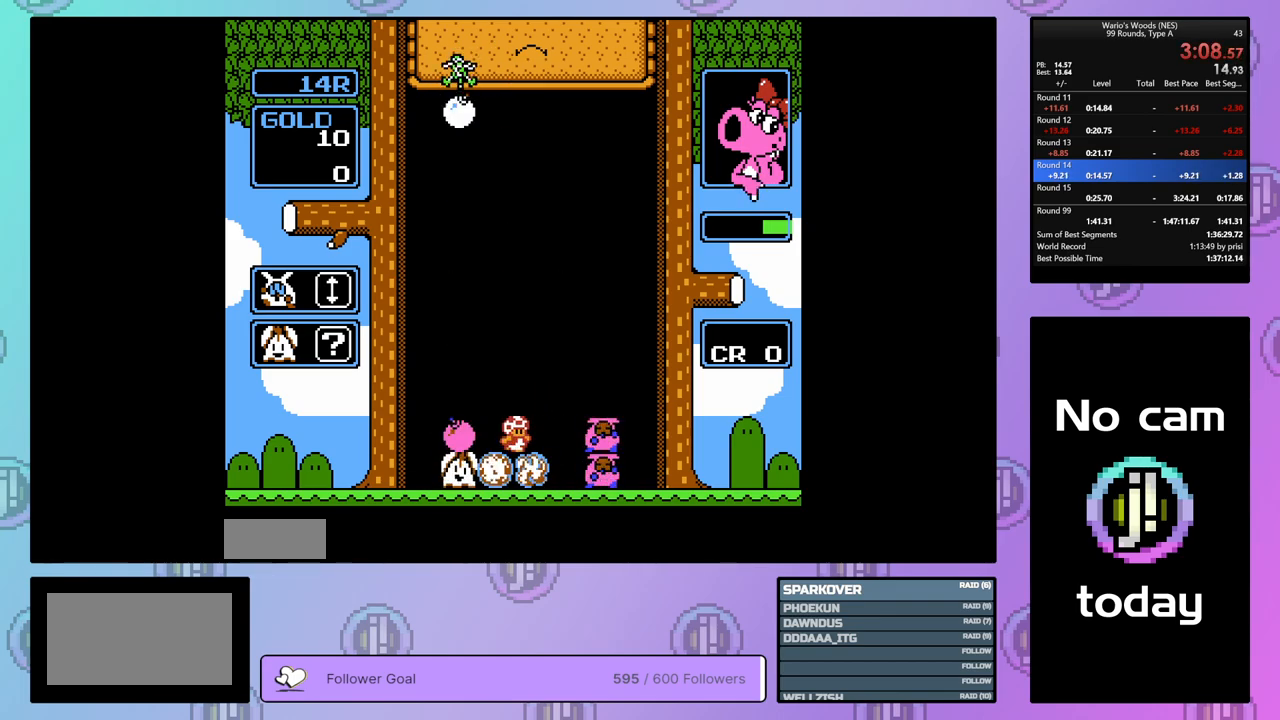
{"buttons": ["A"], "events": [[183, "DPAD_RIGHT", "up"], [417, "A", "down"]]}
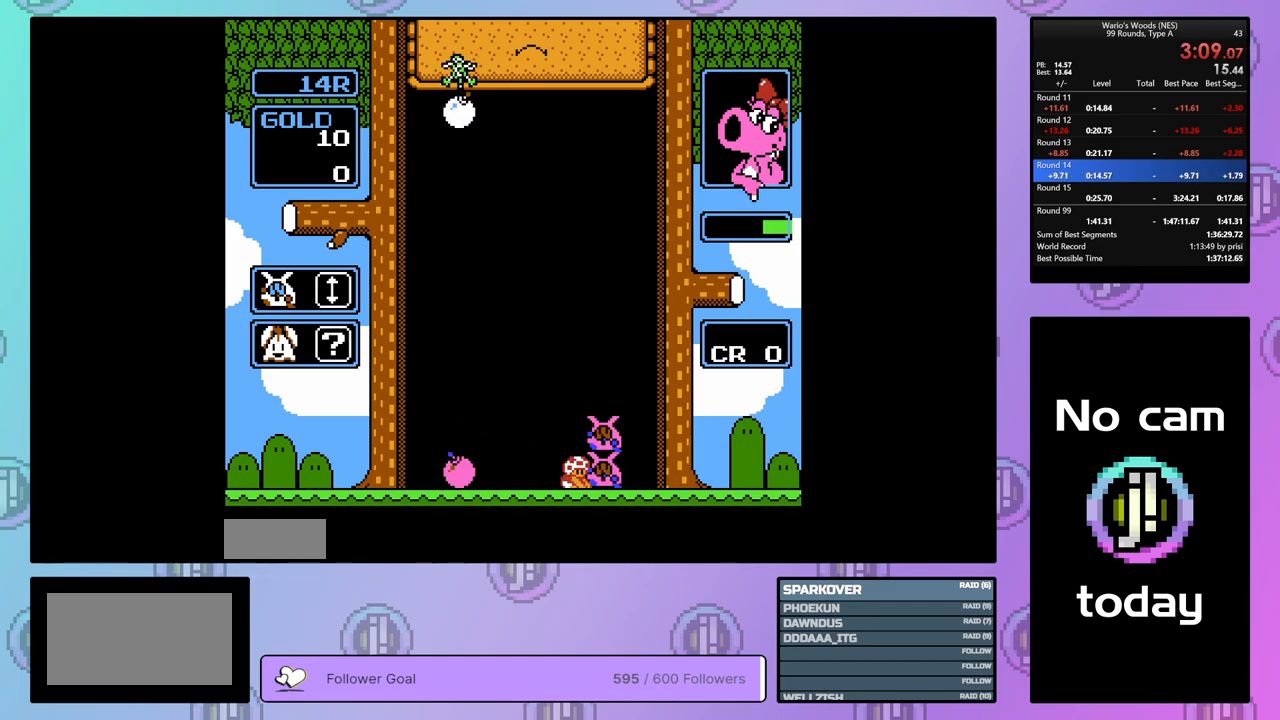
{"buttons": ["DPAD_LEFT"], "events": [[17, "DPAD_LEFT", "down"], [83, "A", "up"]]}
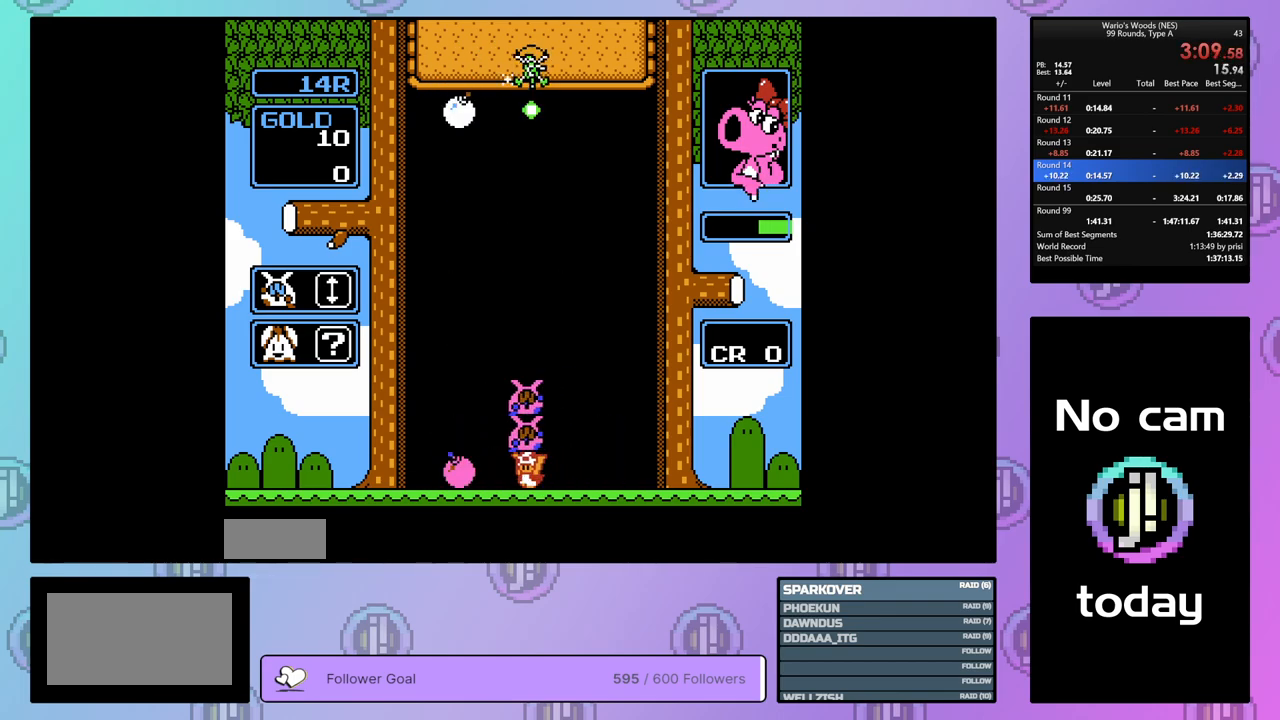
{"buttons": ["DPAD_RIGHT"], "events": [[83, "A", "down"], [117, "DPAD_LEFT", "up"], [217, "A", "up"], [217, "DPAD_RIGHT", "down"]]}
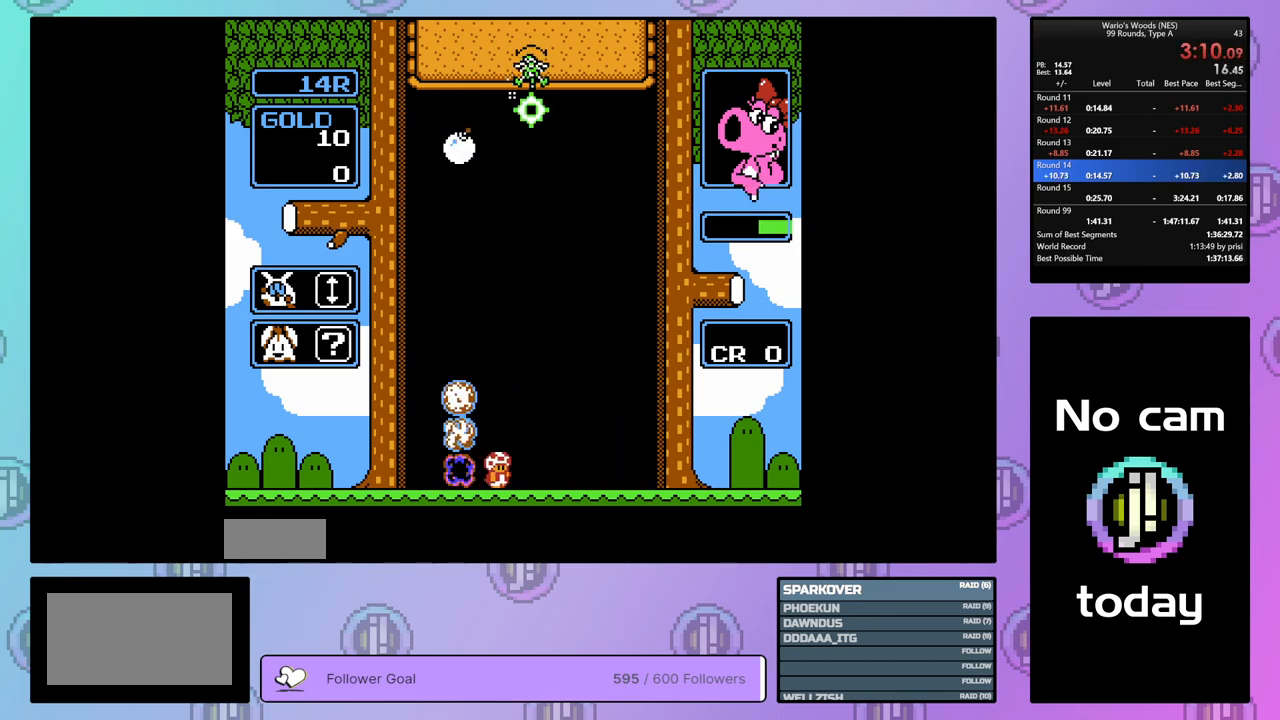
{"buttons": ["DPAD_RIGHT"], "events": []}
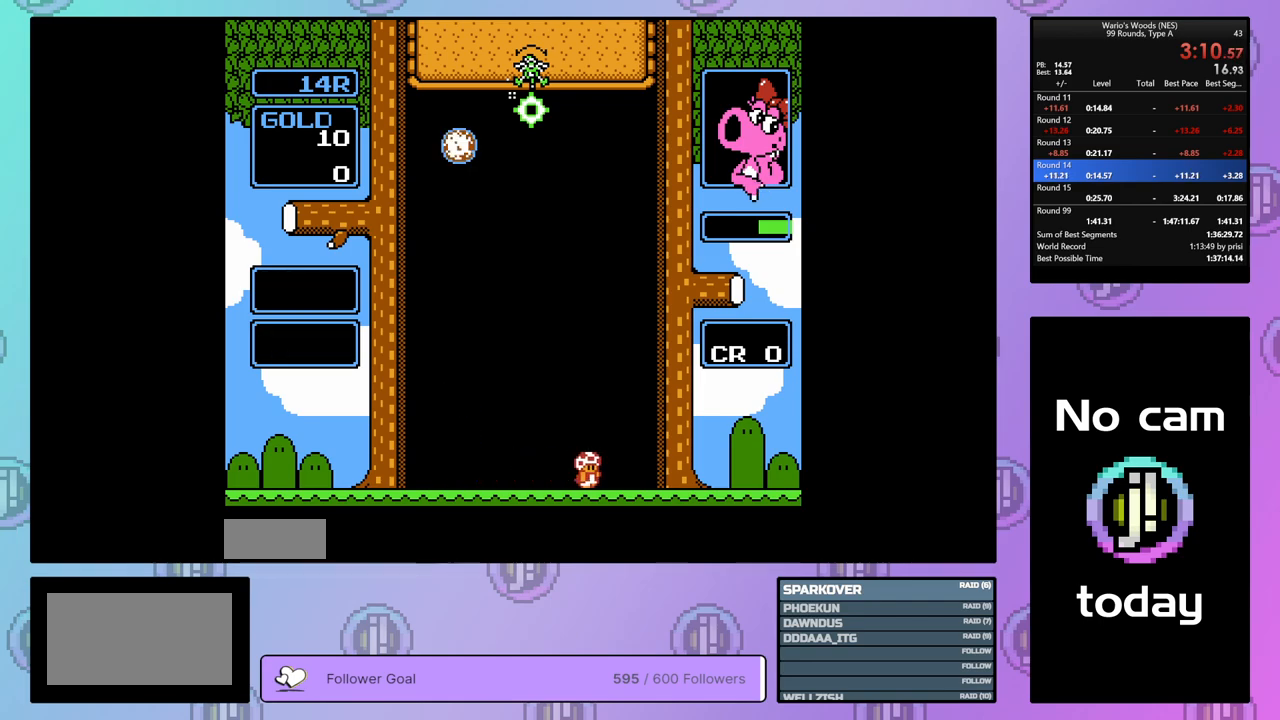
{"buttons": [], "events": [[267, "DPAD_RIGHT", "up"]]}
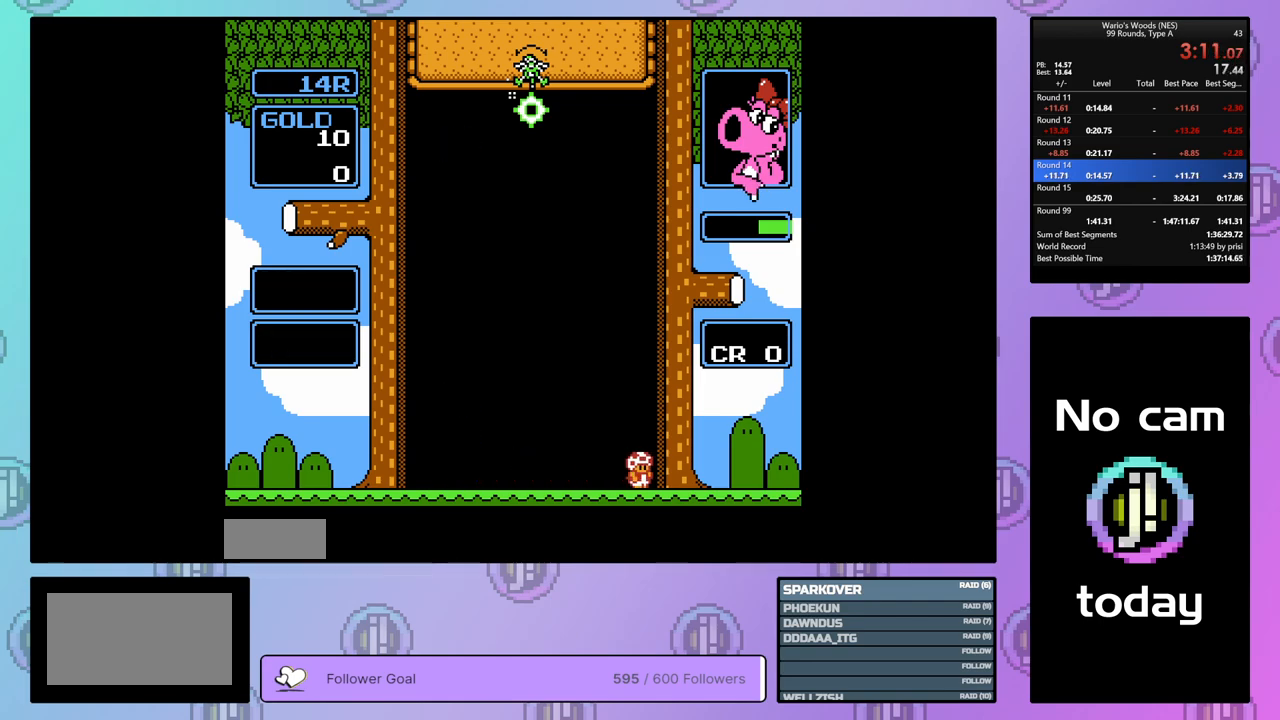
{"buttons": ["DPAD_RIGHT"], "events": [[133, "DPAD_RIGHT", "down"]]}
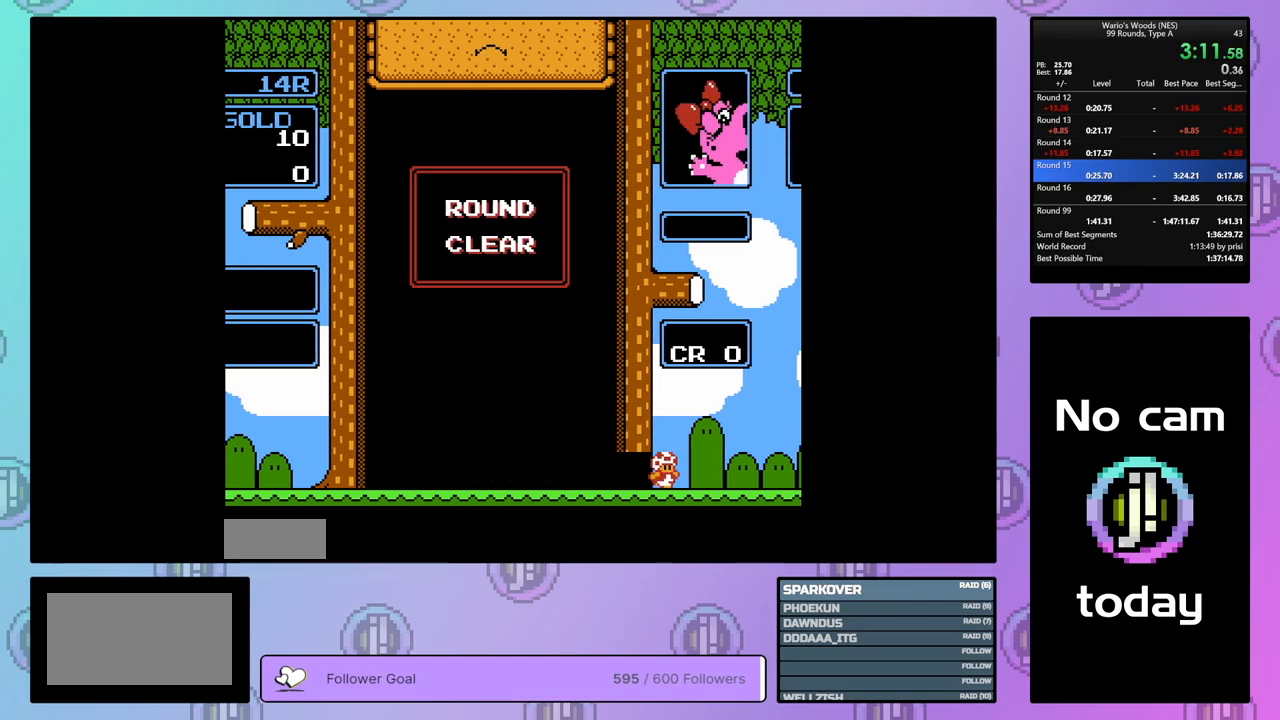
{"buttons": ["DPAD_DOWN"], "events": [[267, "DPAD_RIGHT", "up"], [467, "DPAD_DOWN", "down"]]}
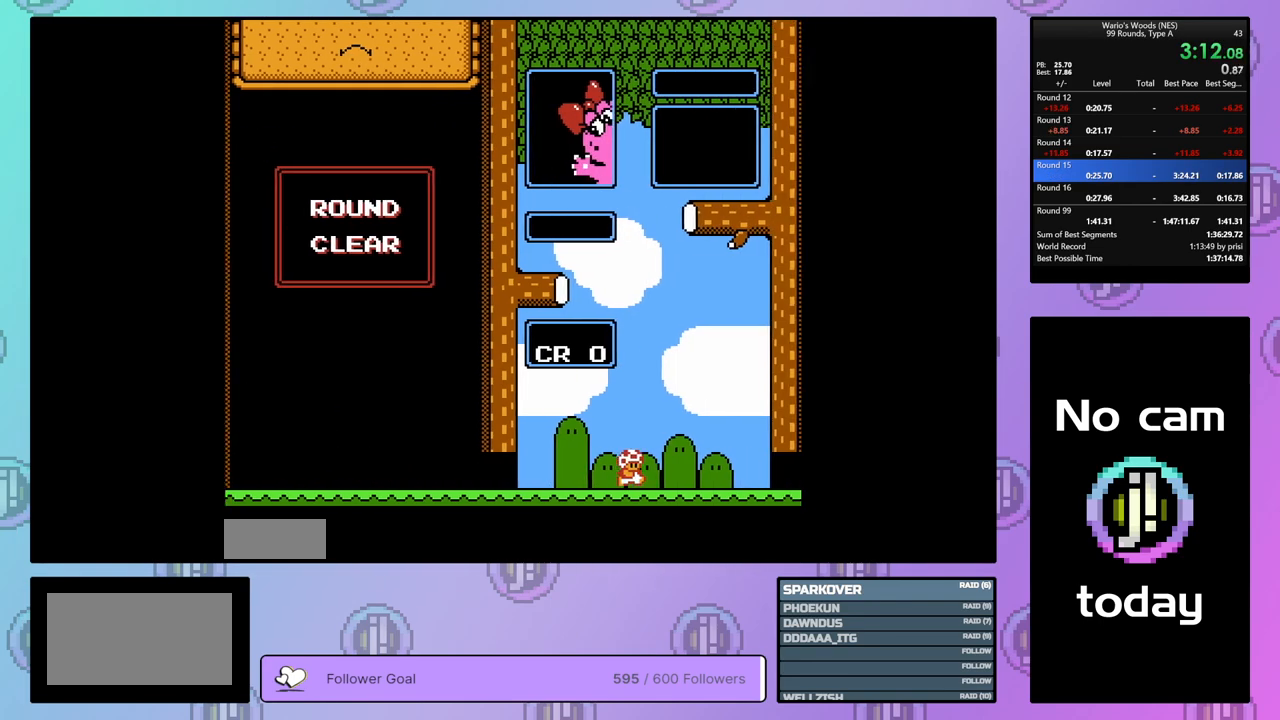
{"buttons": ["DPAD_DOWN"], "events": []}